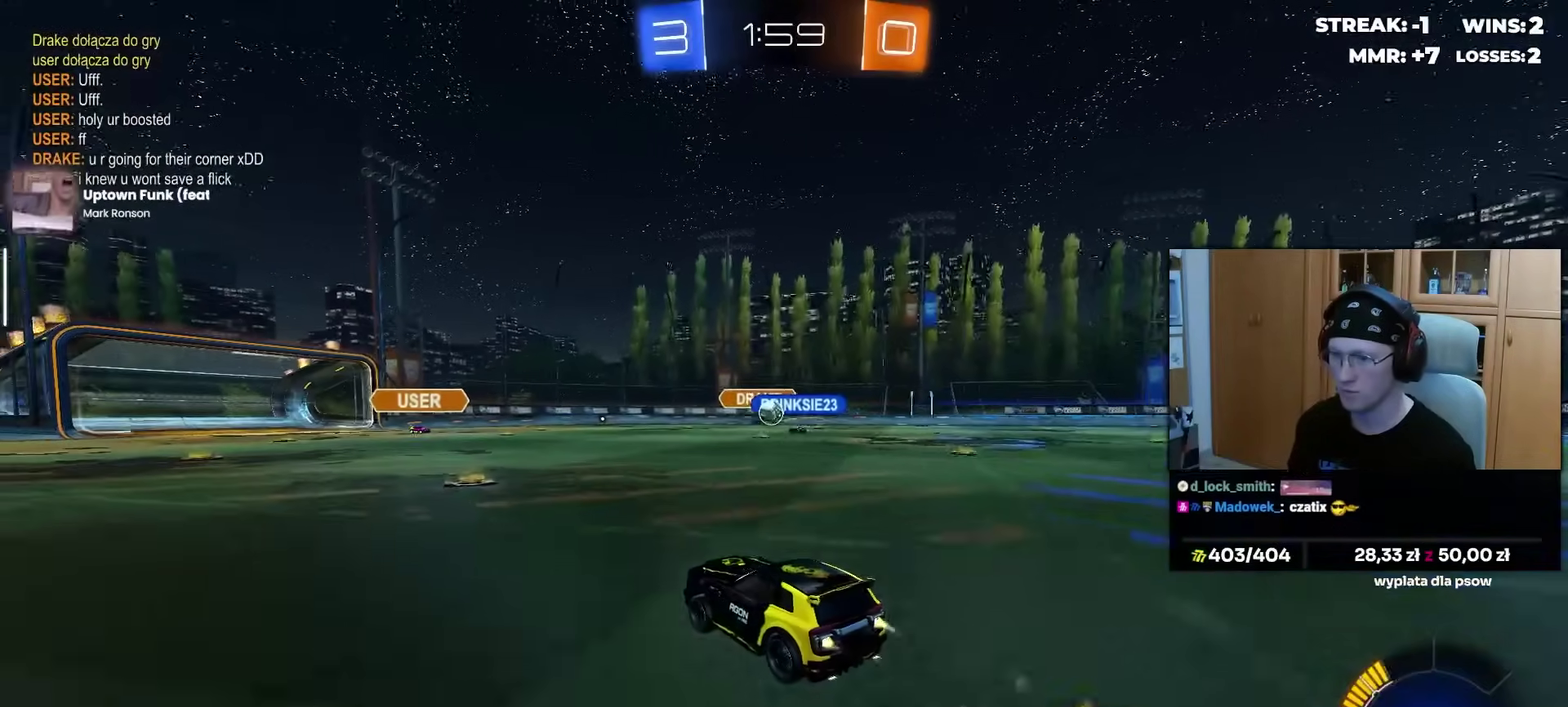
Gameplay with a controller (PlayStation layout); each line is a JSON object with the inputs held at the frame after it. "events" lists button and stick changes between this image and that frame as [ms after this image, input, new state], when the widget could be followed in between. Not read: L1 R1 SELECT START.
{"buttons": [], "left_stick": "right", "right_stick": "center", "events": [[83, "left_stick", "right"], [183, "left_stick", "center"], [350, "left_stick", "right"], [417, "R2", "up"]]}
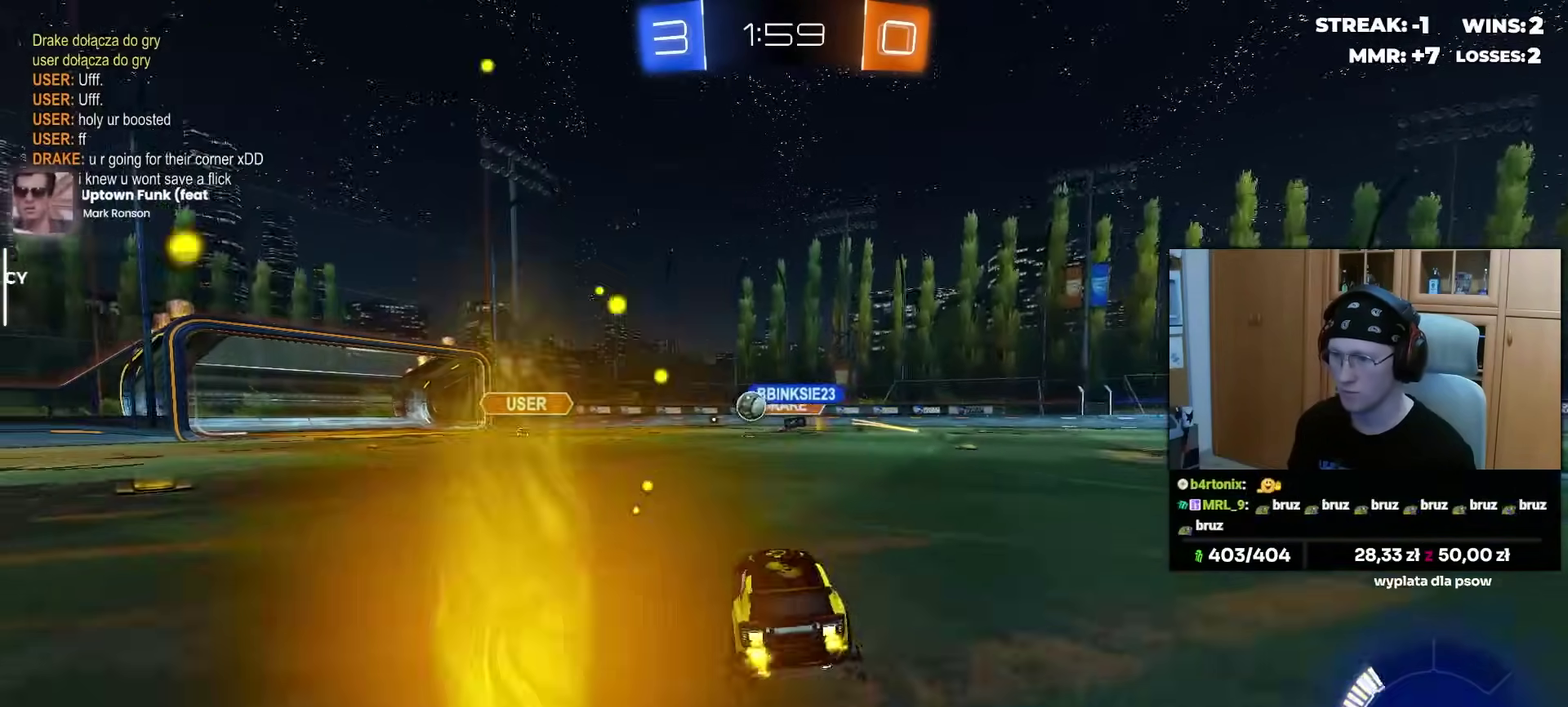
{"buttons": ["R2"], "left_stick": "left", "right_stick": "center", "events": [[83, "L2", "down"], [300, "left_stick", "center"], [317, "L2", "up"], [350, "R2", "down"], [467, "left_stick", "left"]]}
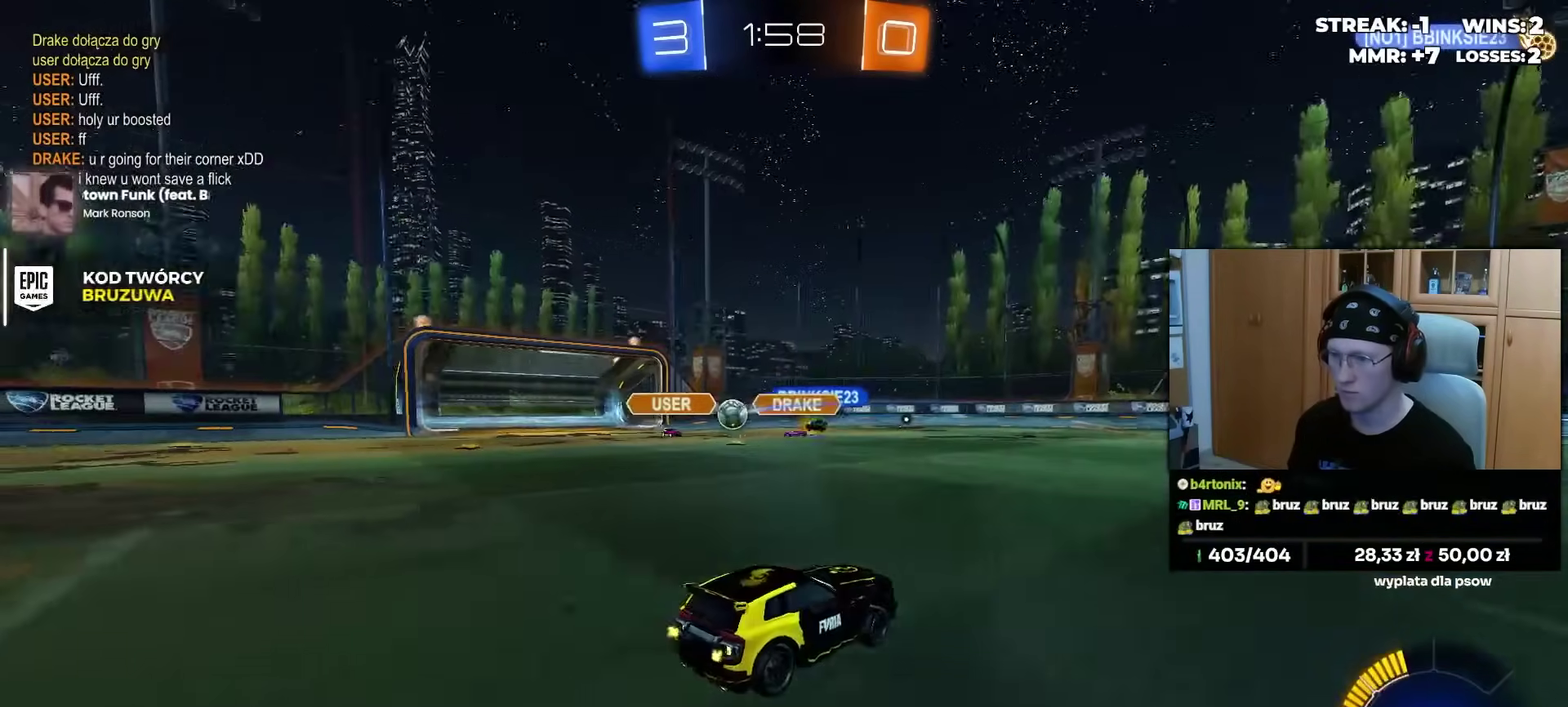
{"buttons": ["R2"], "left_stick": "left", "right_stick": "center", "events": [[150, "left_stick", "center"], [400, "left_stick", "left"]]}
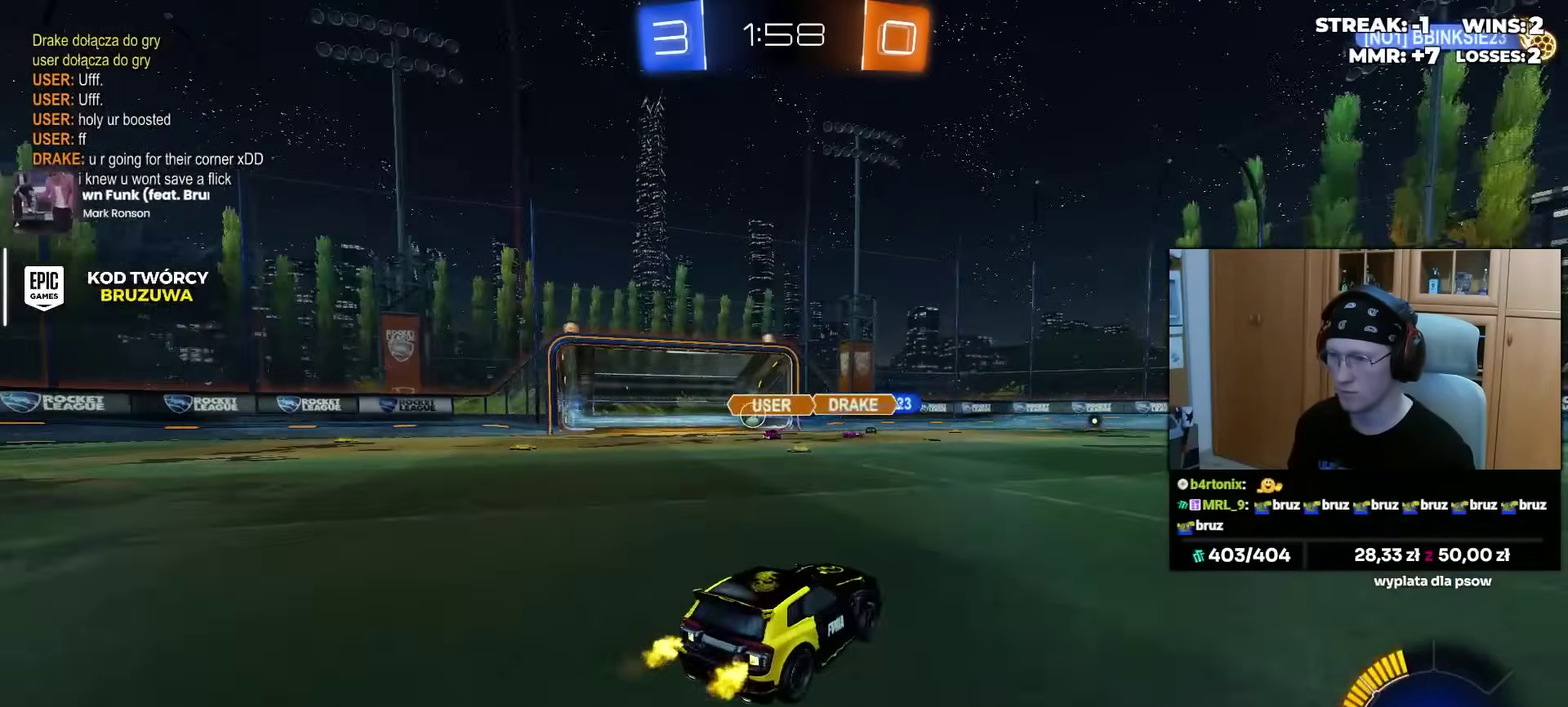
{"buttons": ["R2"], "left_stick": "right", "right_stick": "center", "events": [[50, "left_stick", "center"], [100, "left_stick", "right"]]}
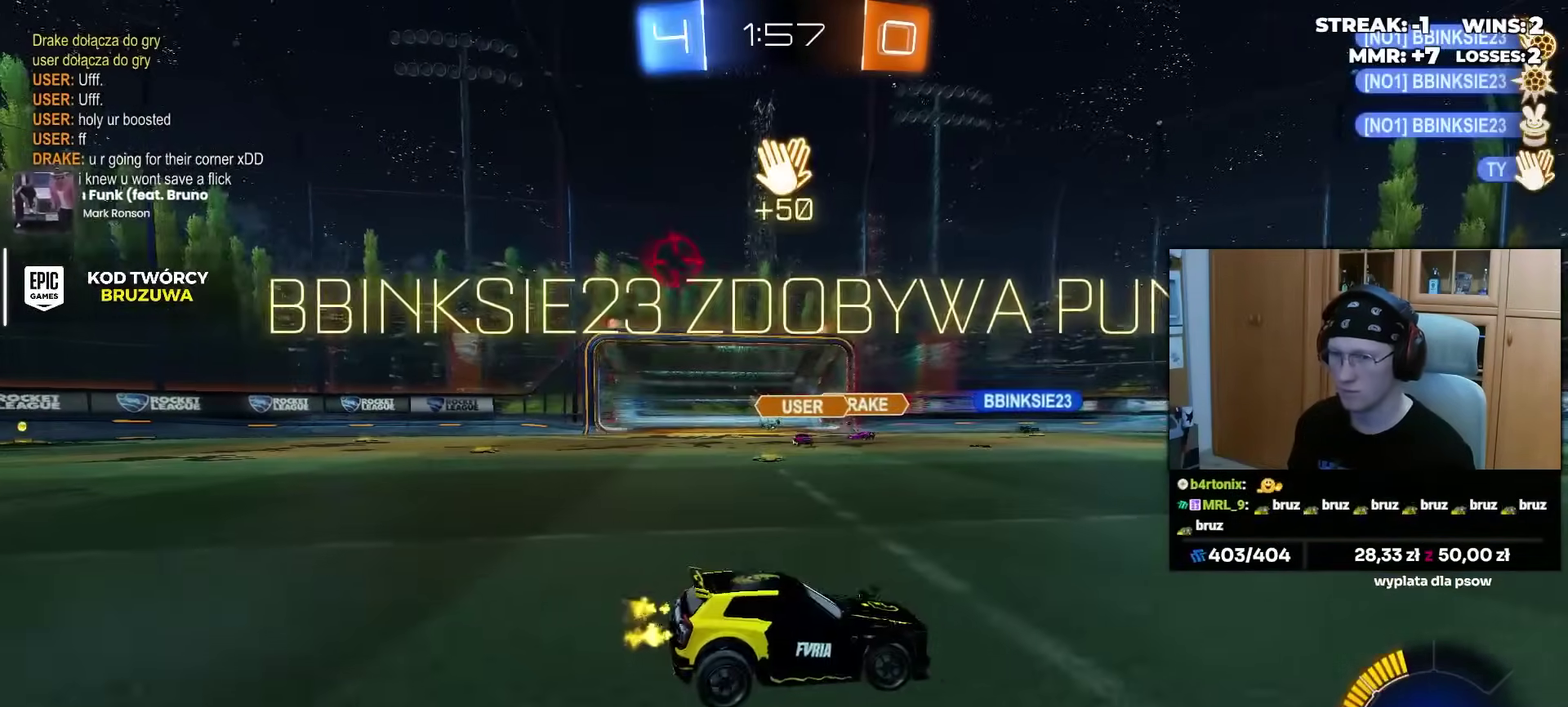
{"buttons": ["R2"], "left_stick": "right", "right_stick": "center", "events": [[67, "TRIANGLE", "down"], [183, "TRIANGLE", "up"]]}
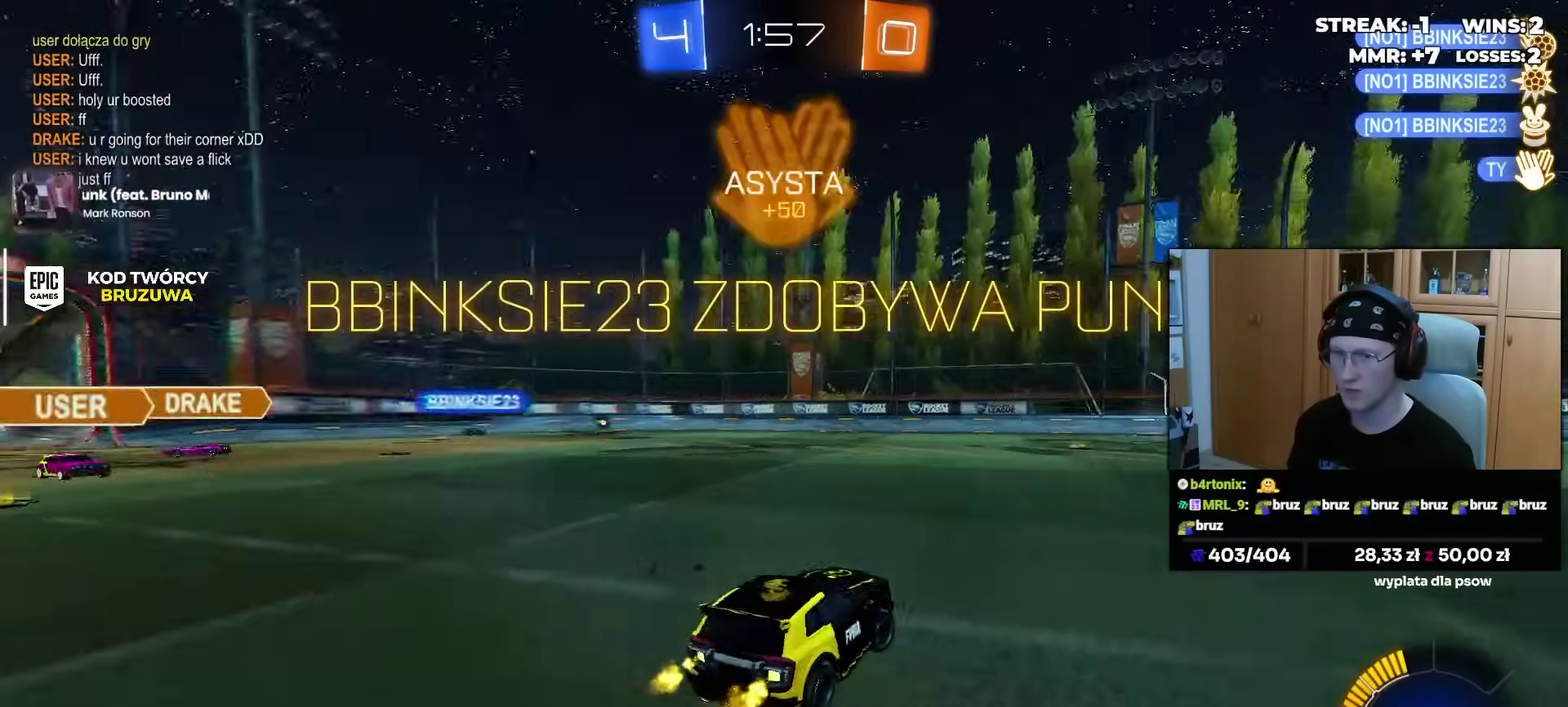
{"buttons": ["CROSS", "L3"], "left_stick": "down", "right_stick": "center"}
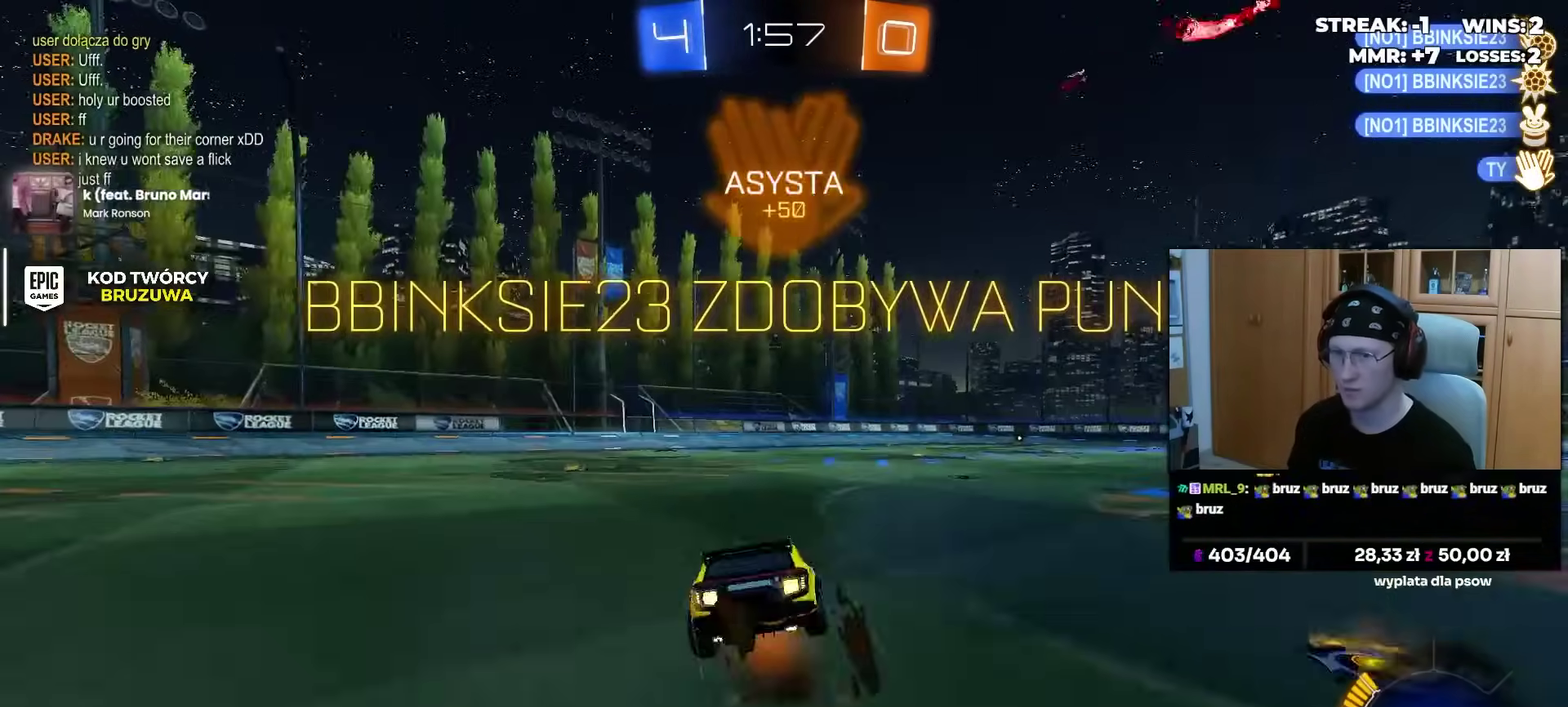
{"buttons": ["L3"], "left_stick": "center", "right_stick": "center", "events": [[67, "CROSS", "up"], [267, "left_stick", "center"]]}
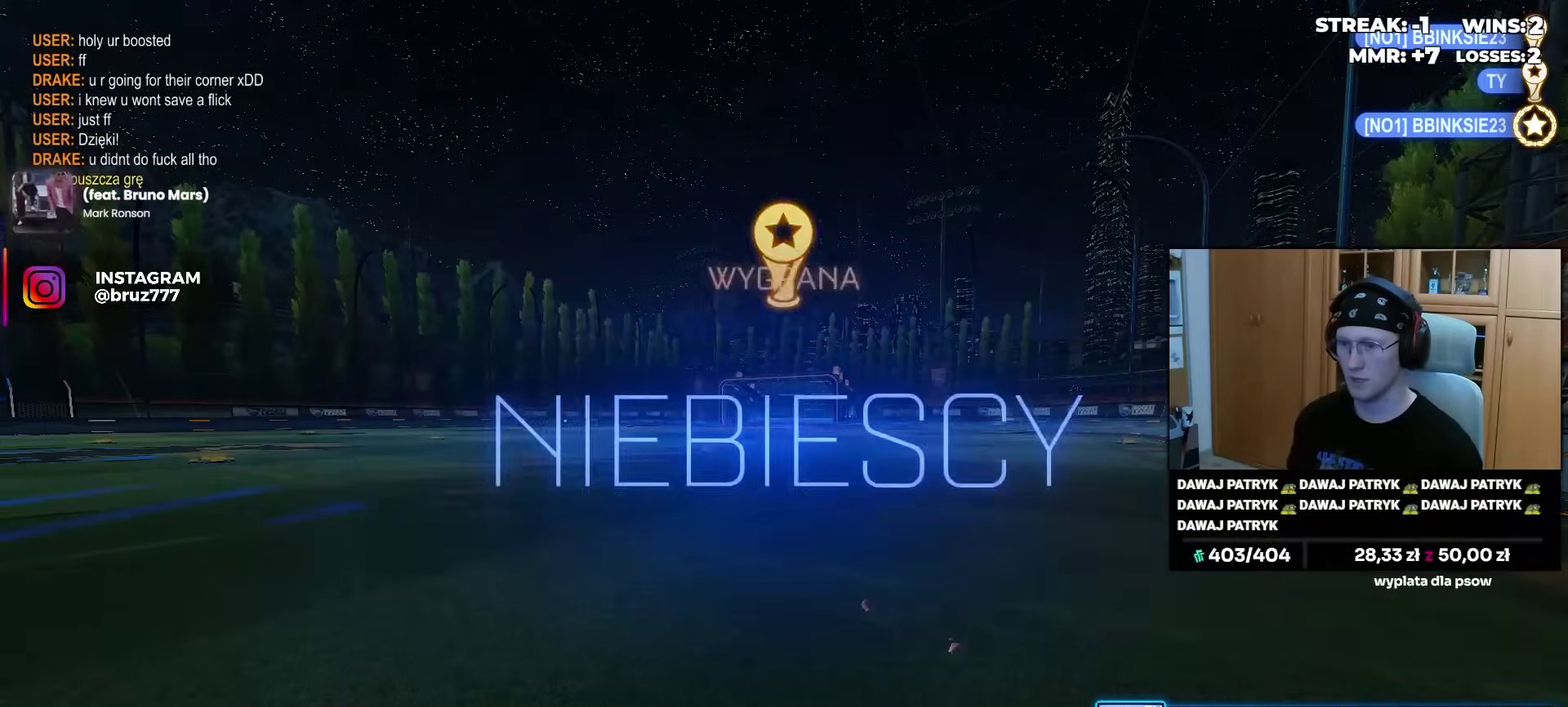
{"buttons": [], "left_stick": "center", "right_stick": "center"}
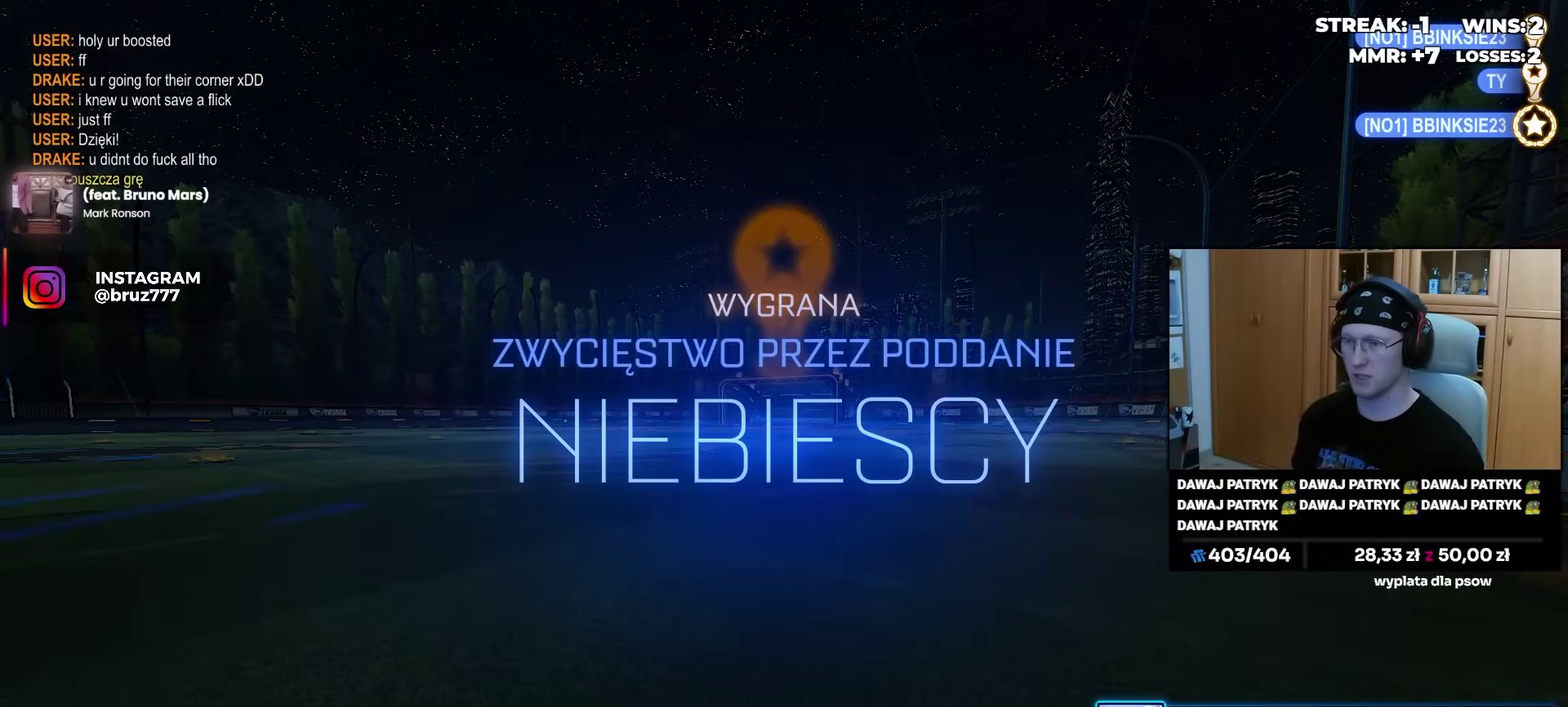
{"buttons": ["R3"], "left_stick": "center", "right_stick": "down-right"}
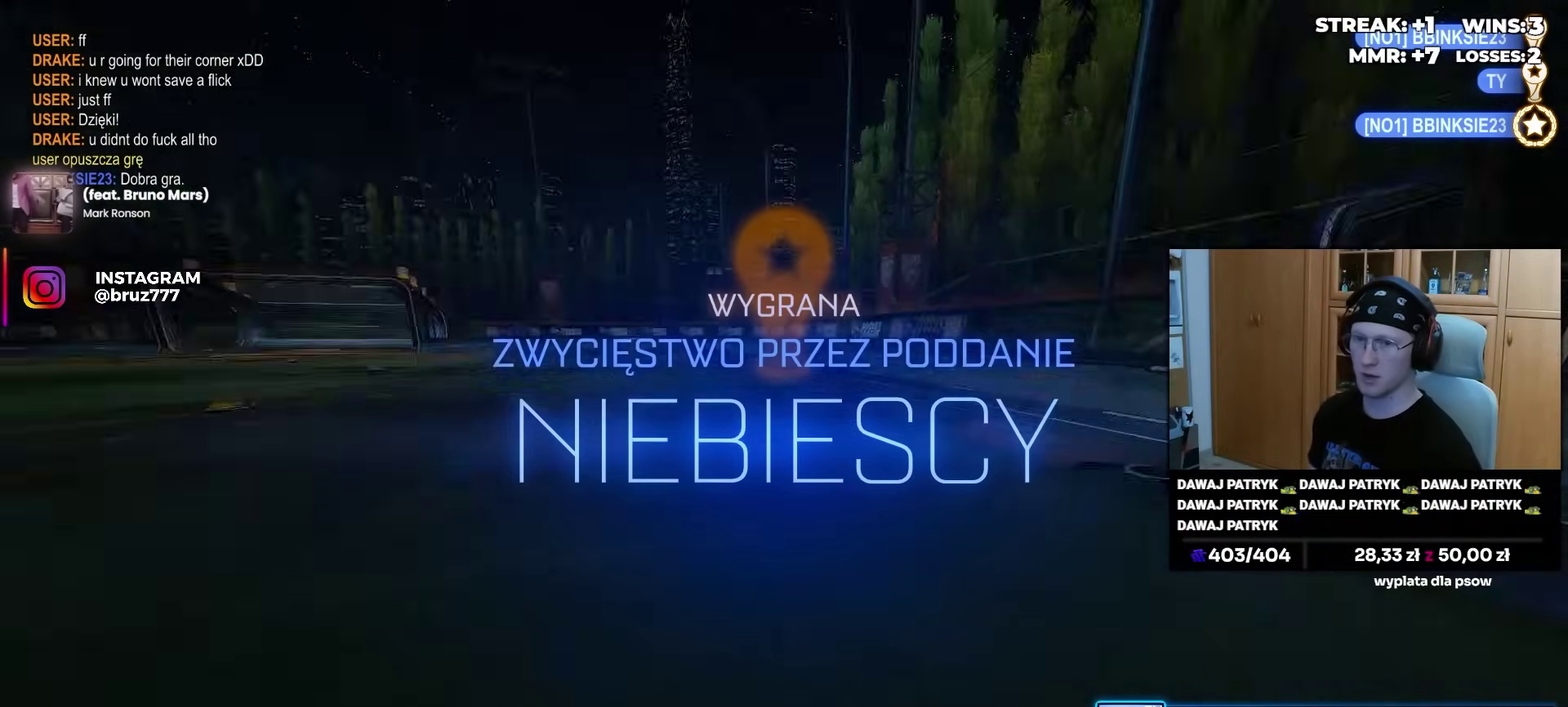
{"buttons": [], "left_stick": "center", "right_stick": "center"}
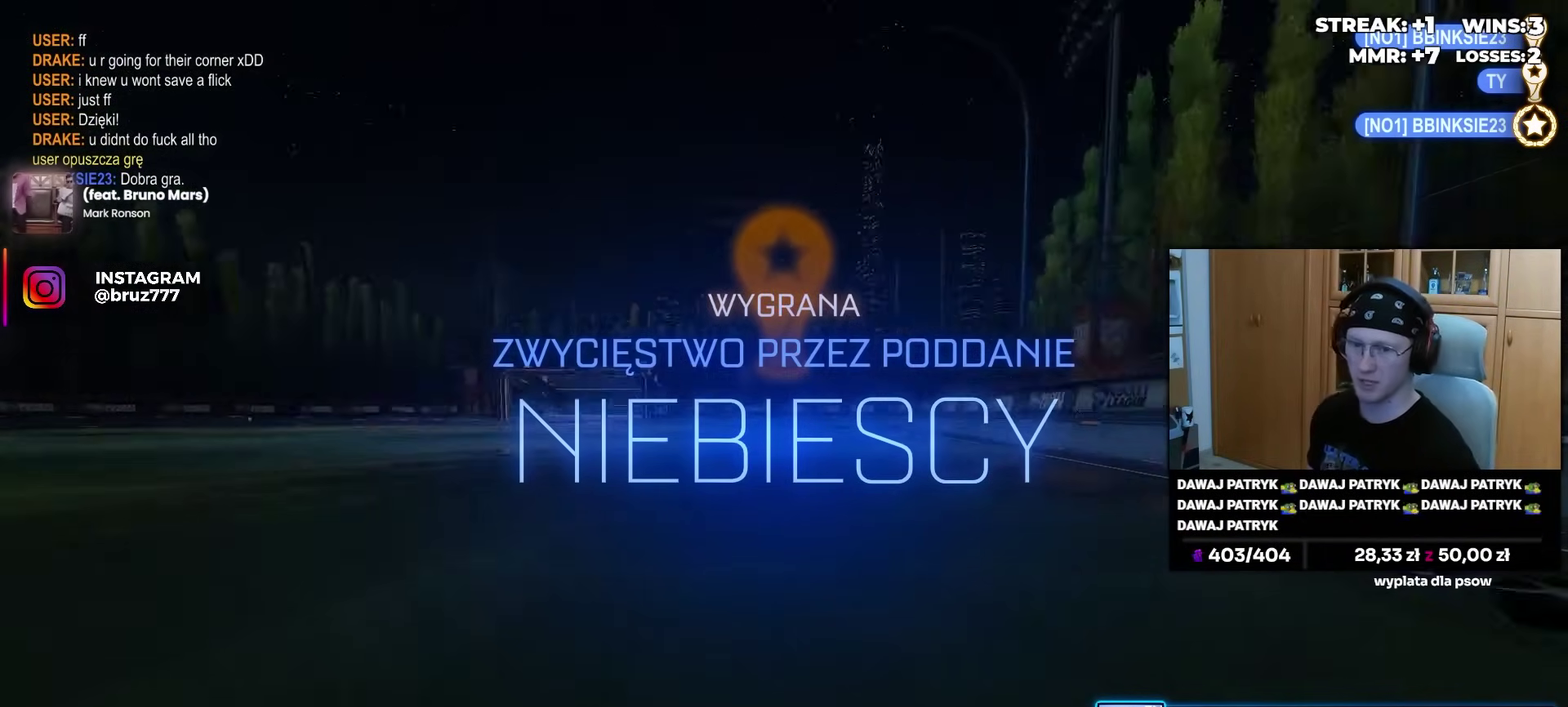
{"buttons": [], "left_stick": "center", "right_stick": "center", "events": []}
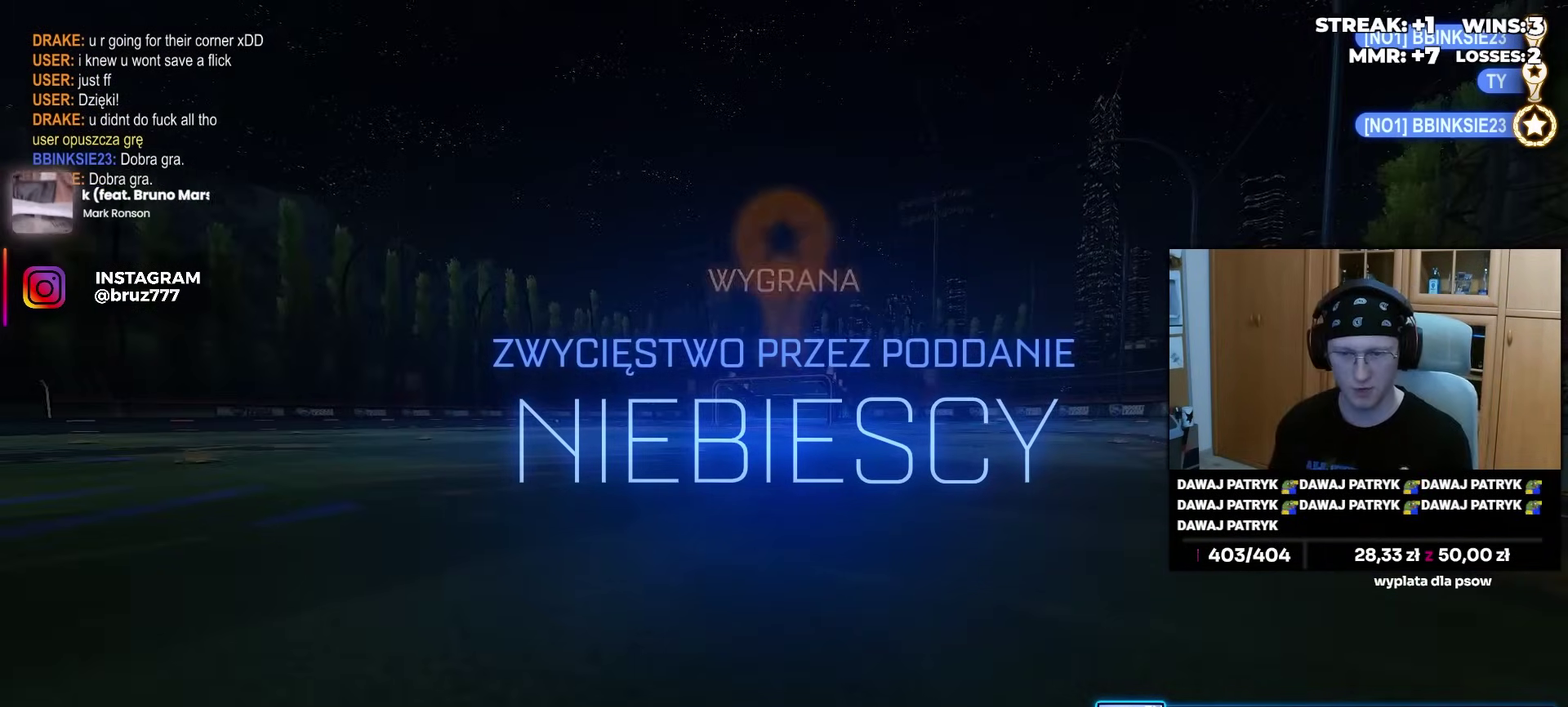
{"buttons": [], "left_stick": "center", "right_stick": "center", "events": [[217, "right_stick", "right"], [267, "right_stick", "center"]]}
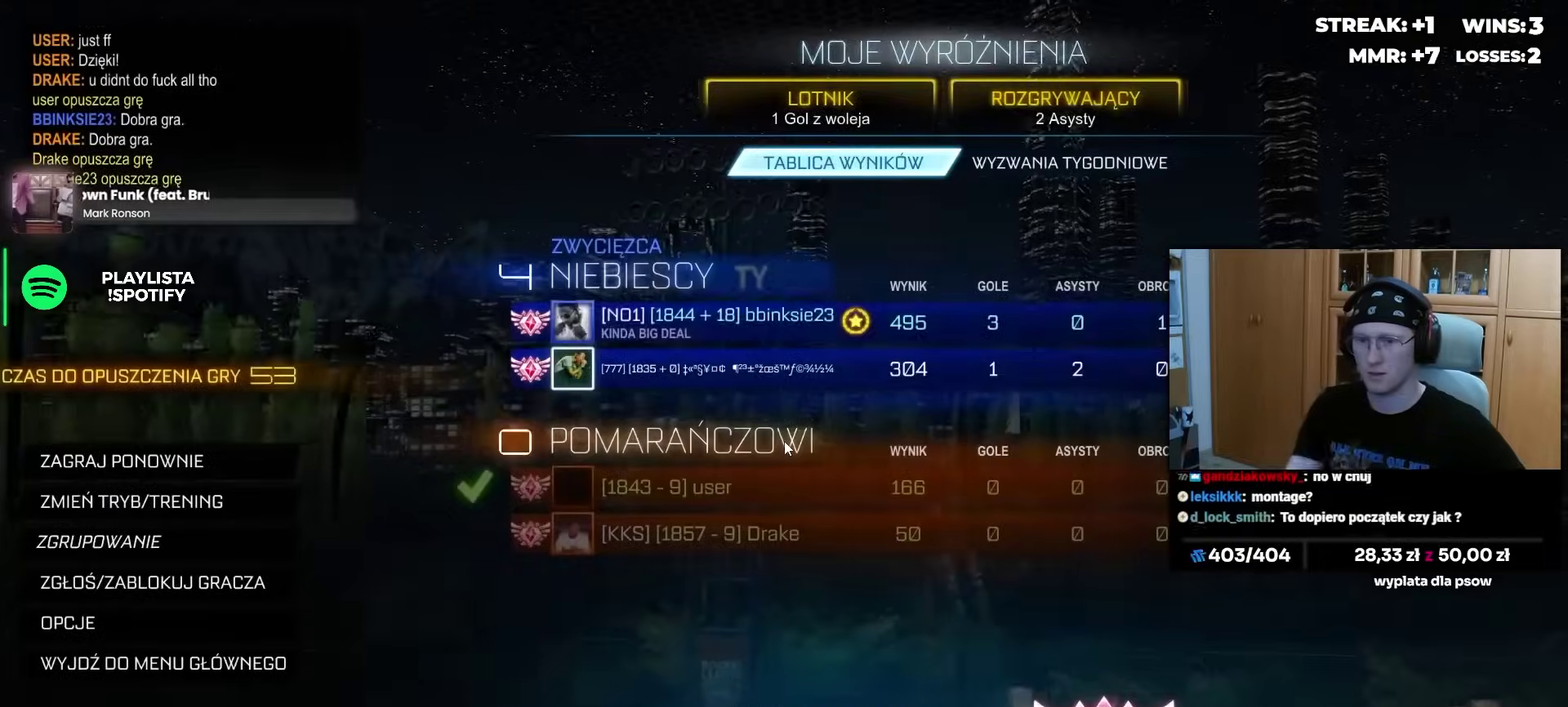
{"buttons": [], "left_stick": "center", "right_stick": "center", "events": [[133, "DPAD_DOWN", "down"], [233, "DPAD_DOWN", "up"]]}
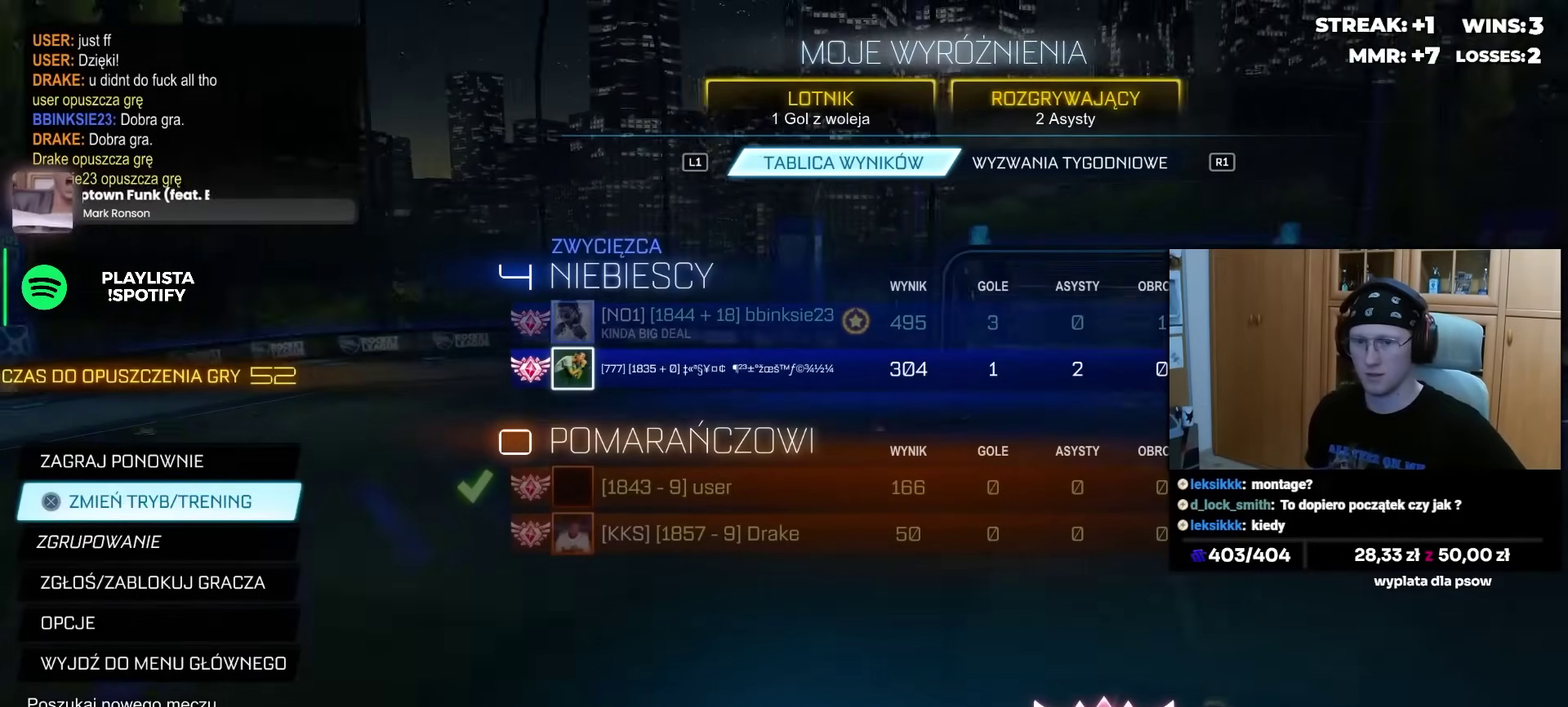
{"buttons": ["CROSS"], "left_stick": "center", "right_stick": "center", "events": [[50, "DPAD_UP", "down"], [133, "DPAD_UP", "up"], [500, "CROSS", "down"]]}
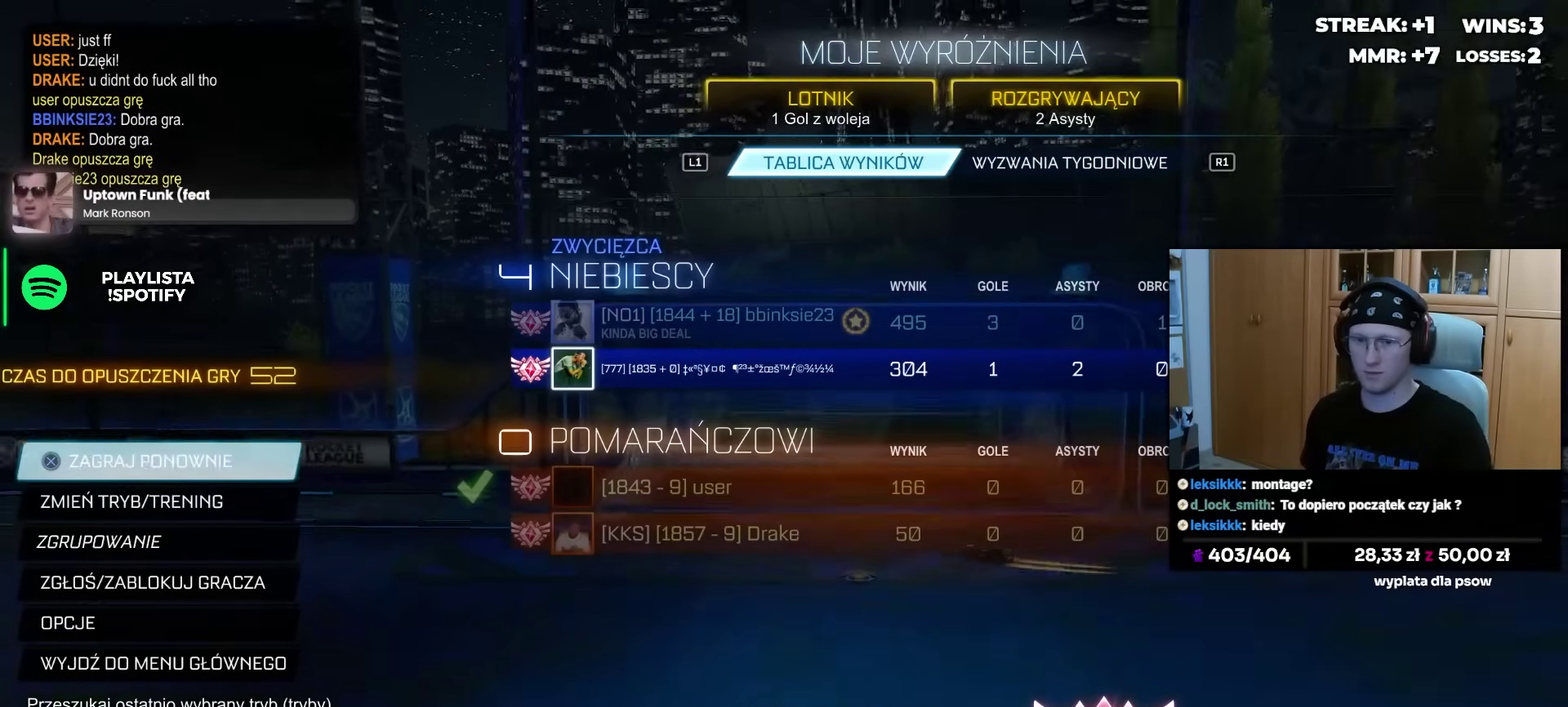
{"buttons": [], "left_stick": "center", "right_stick": "center", "events": [[83, "CROSS", "up"], [333, "right_stick", "right"], [433, "right_stick", "center"]]}
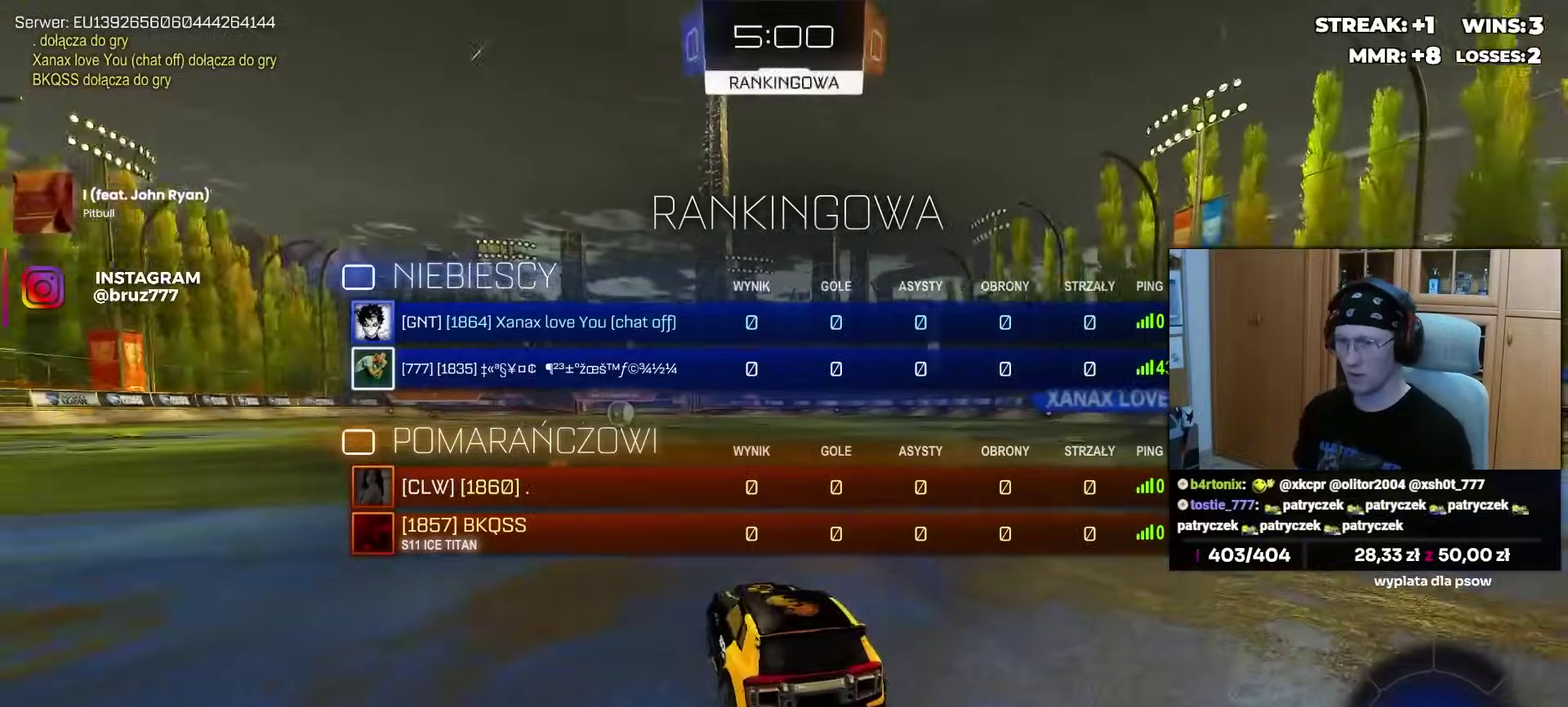
{"buttons": ["R3"], "left_stick": "center", "right_stick": "center"}
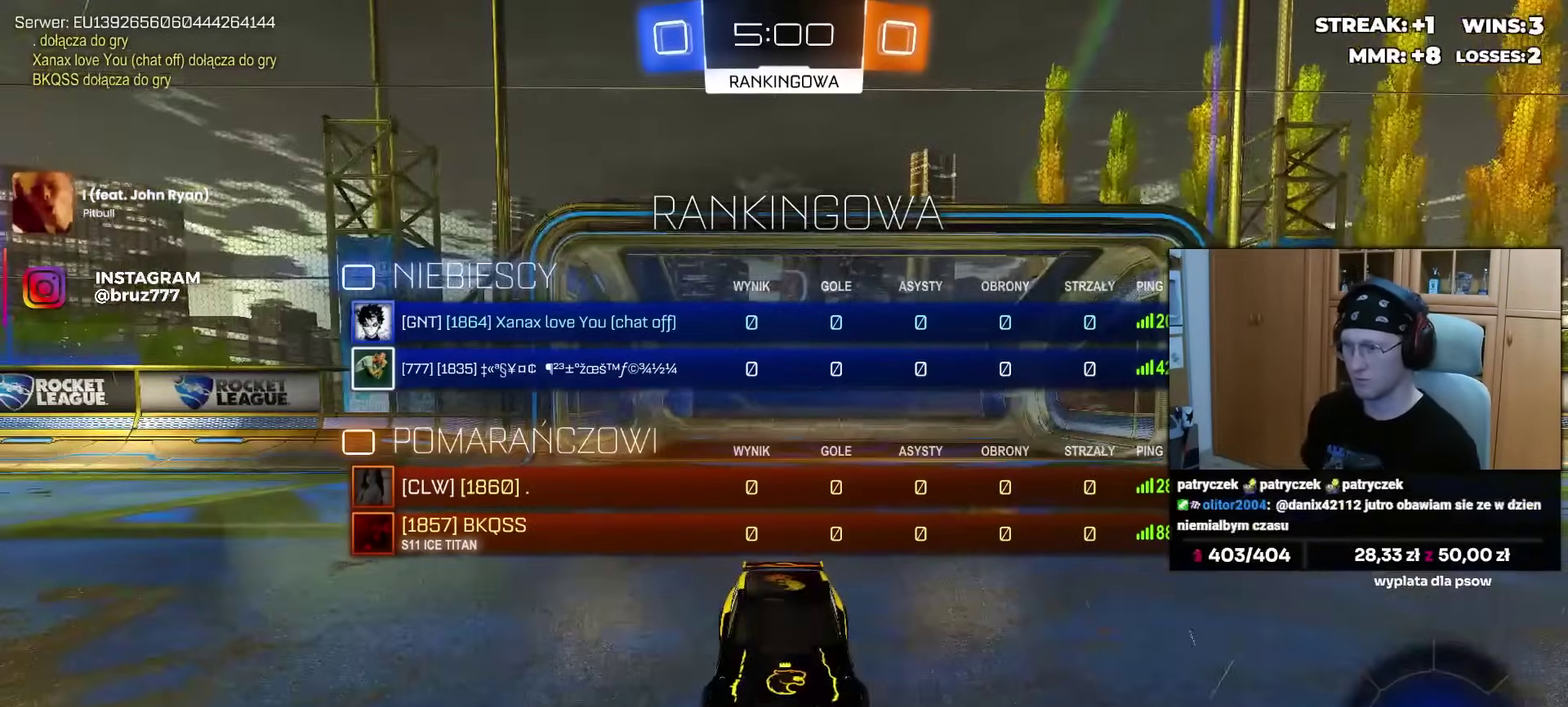
{"buttons": [], "left_stick": "center", "right_stick": "center"}
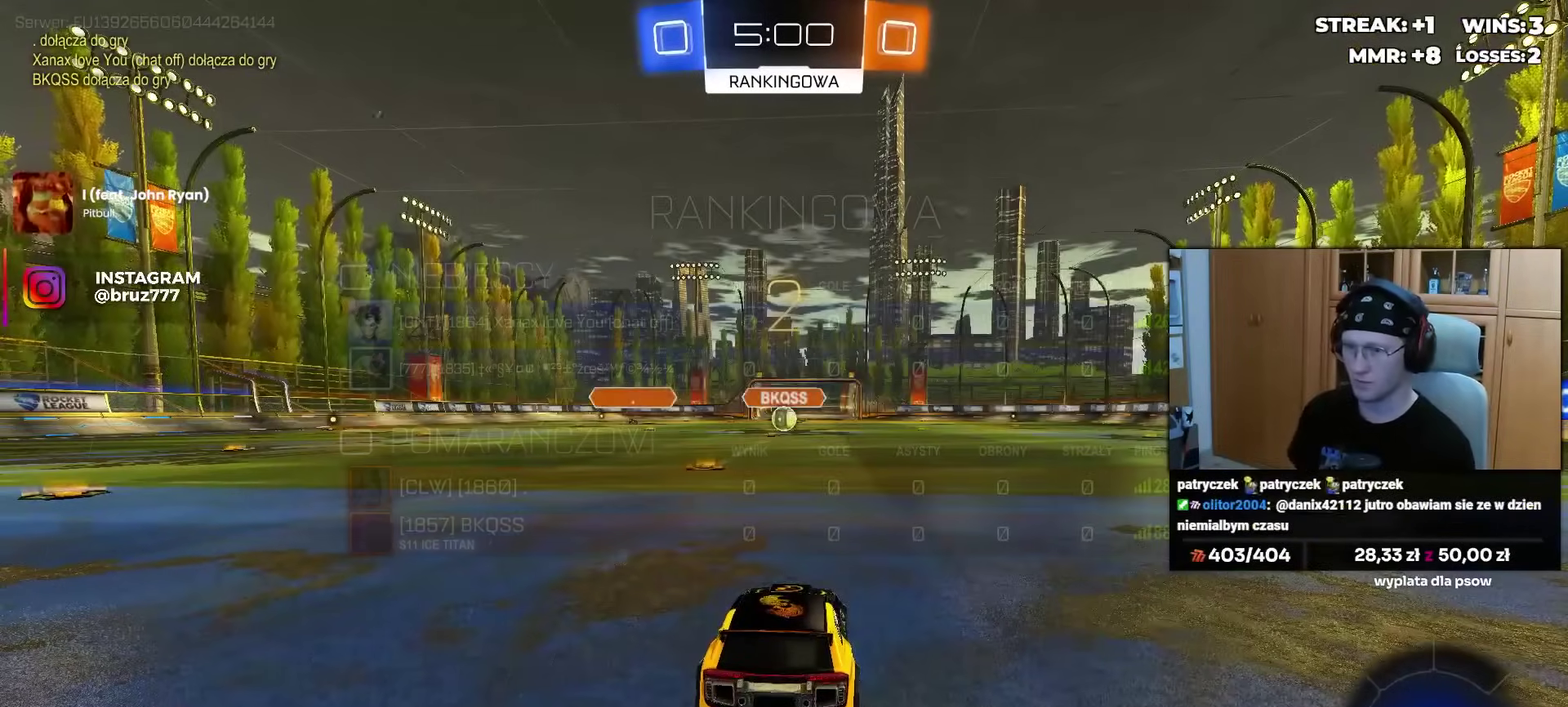
{"buttons": ["TRIANGLE", "R2"], "left_stick": "center", "right_stick": "center", "events": [[100, "R2", "down"], [150, "TRIANGLE", "down"], [267, "TRIANGLE", "up"], [400, "TRIANGLE", "down"]]}
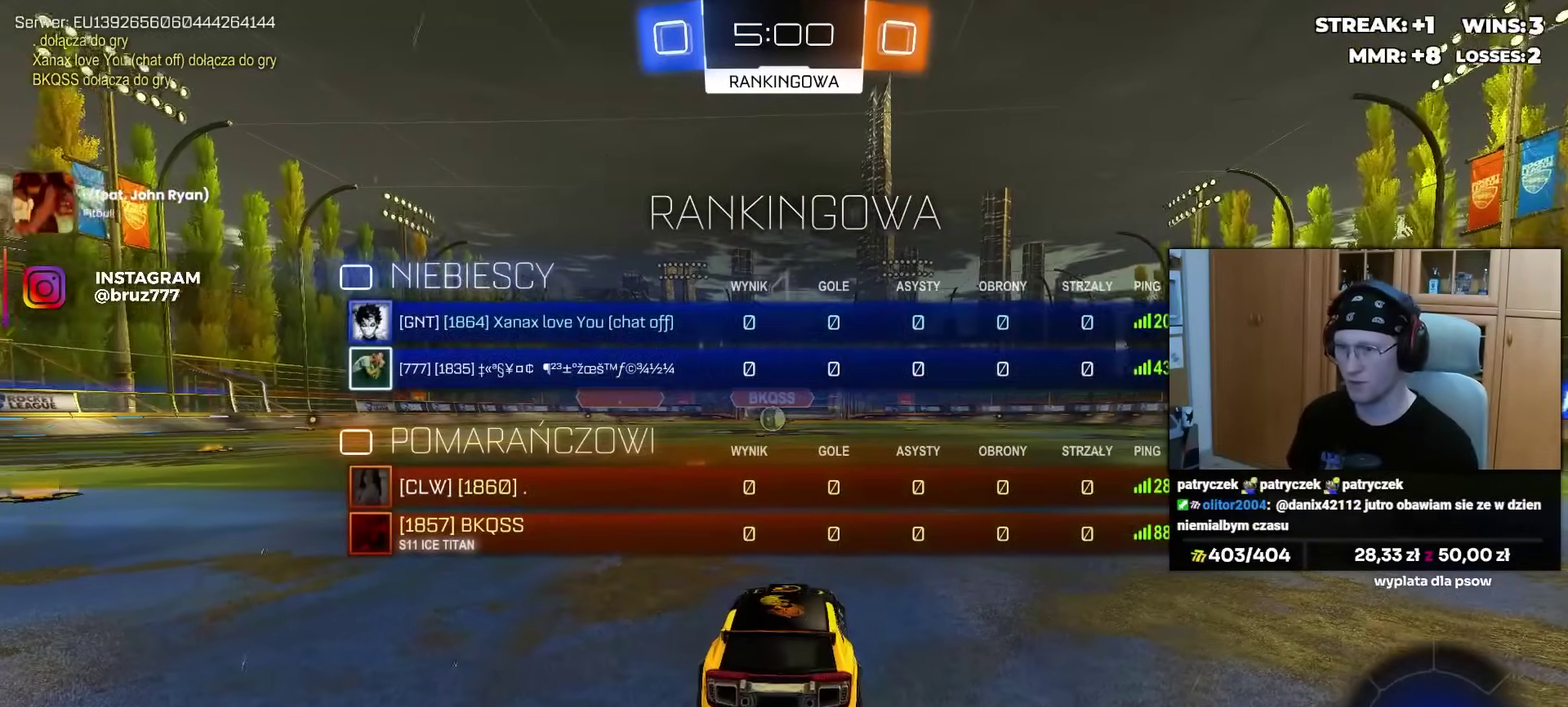
{"buttons": ["TRIANGLE", "R2"], "left_stick": "center", "right_stick": "center", "events": [[33, "TRIANGLE", "up"], [133, "TRIANGLE", "down"], [250, "TRIANGLE", "up"], [350, "TRIANGLE", "down"], [450, "TRIANGLE", "up"], [500, "TRIANGLE", "down"]]}
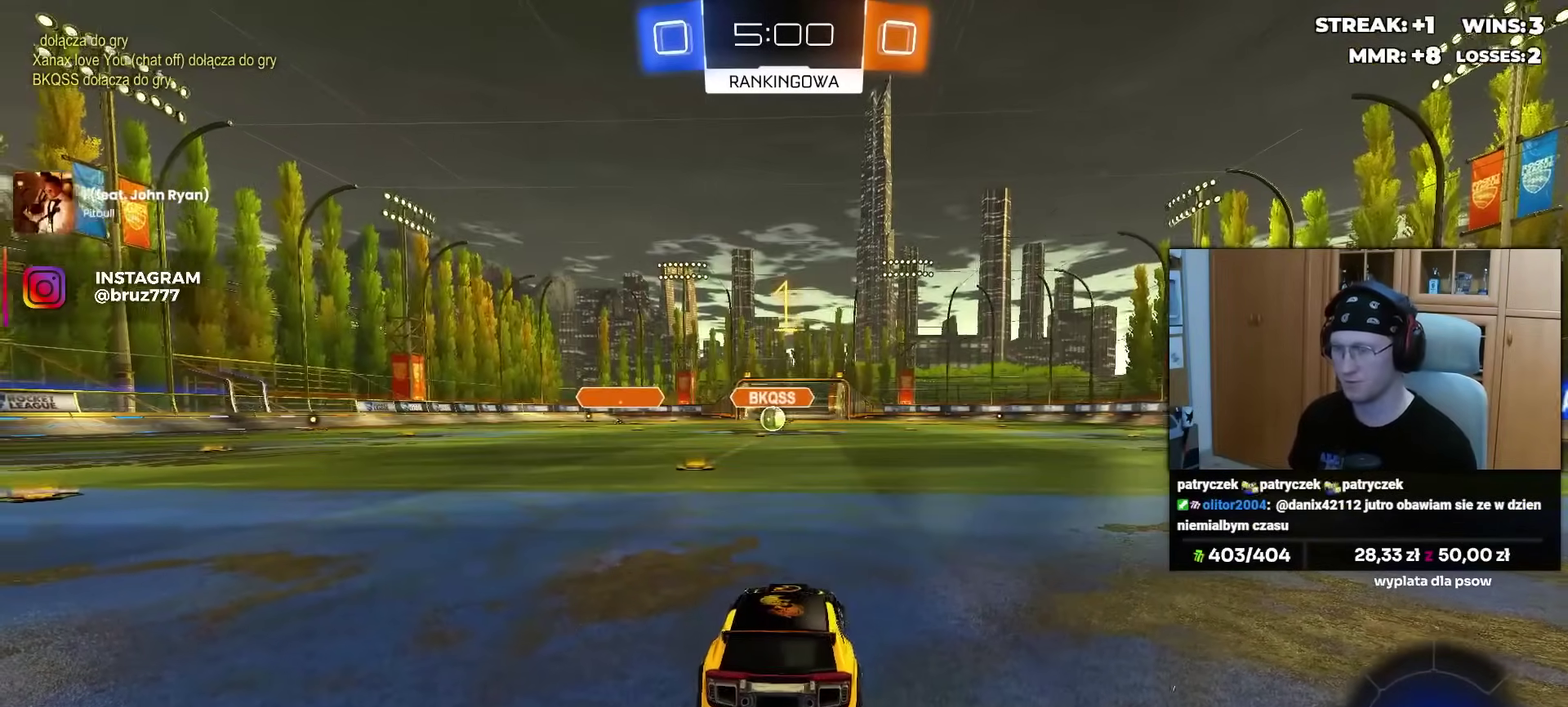
{"buttons": ["R2"], "left_stick": "center", "right_stick": "center", "events": [[100, "TRIANGLE", "up"], [433, "left_stick", "left"], [500, "left_stick", "center"]]}
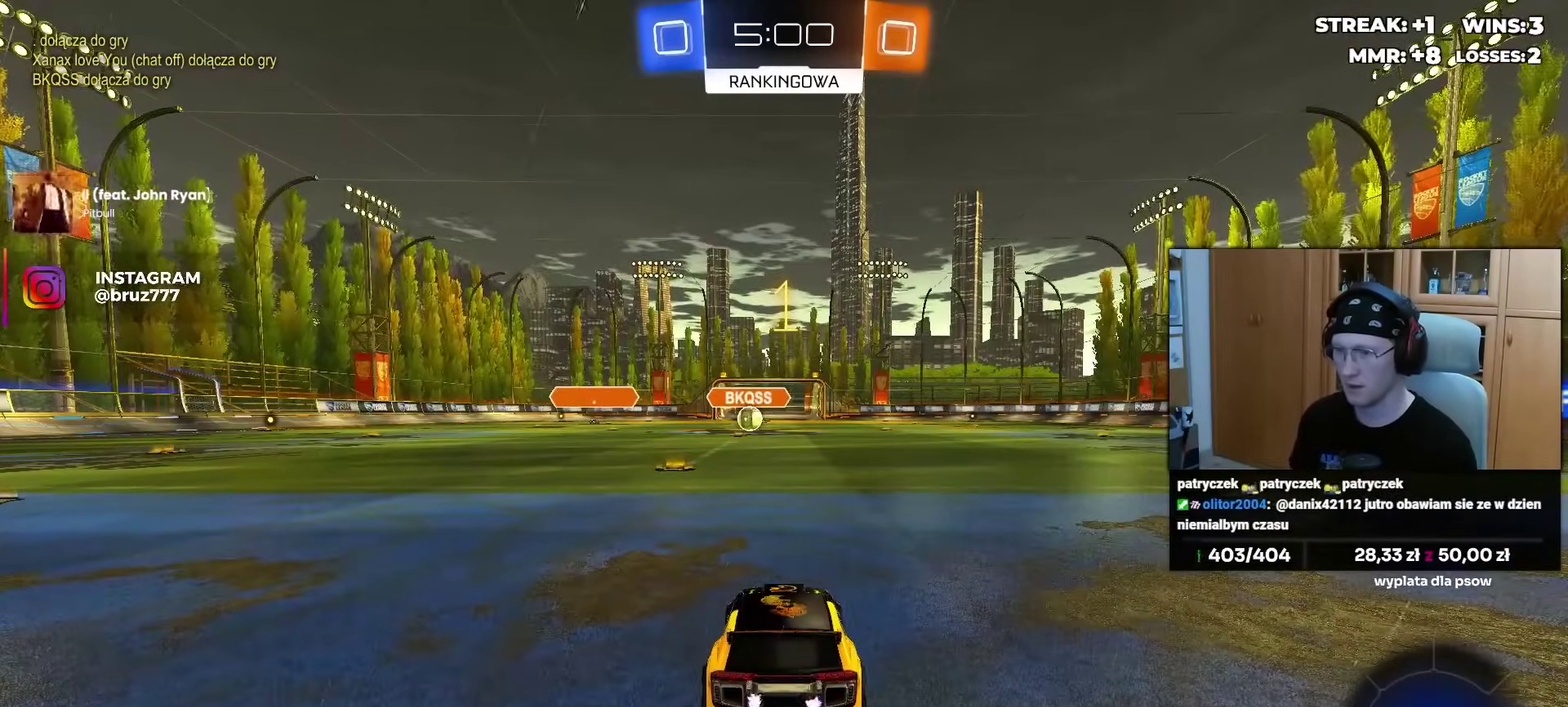
{"buttons": ["CROSS", "L3"], "left_stick": "up-left", "right_stick": "center"}